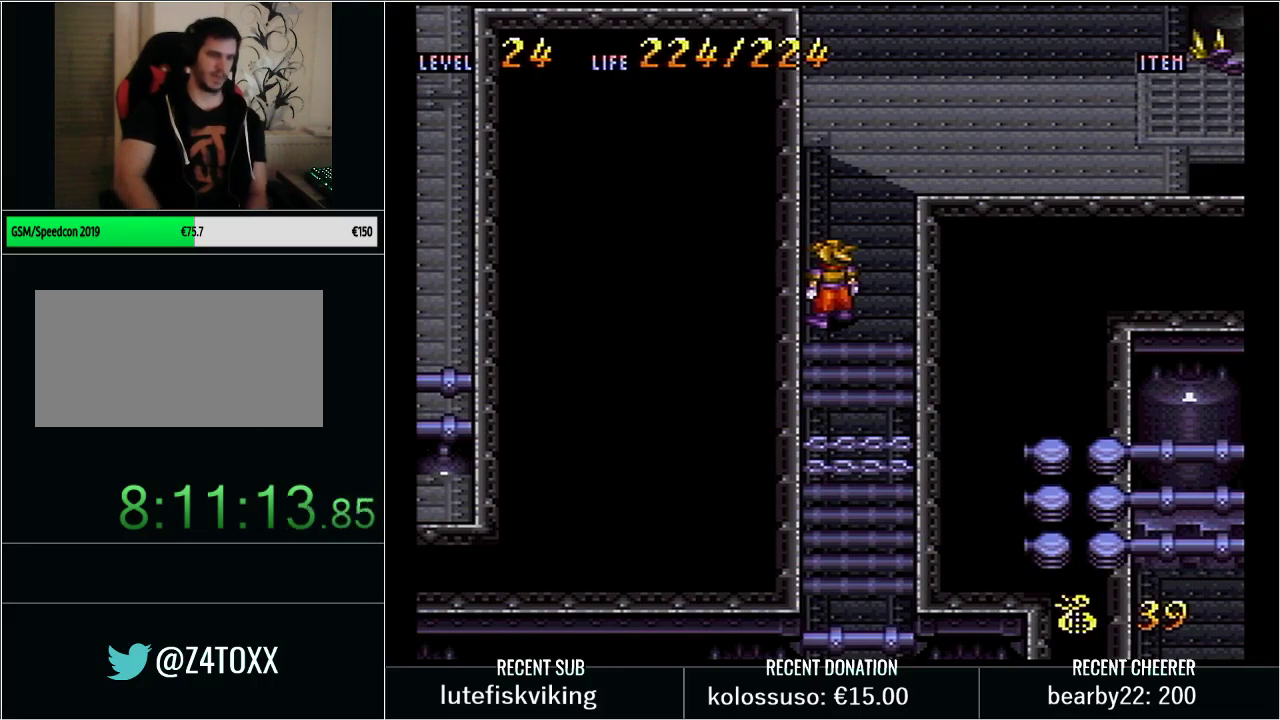
Gameplay with a controller (Nintendo layout); each line is a JSON object with the inputs held at the frame after it. "events" lists button and stick changes between this image and that frame as [ms after this image, input, new state], when the widget could be followed in between. Not read: L3 R3 START.
{"buttons": ["Y", "DPAD_RIGHT"], "events": [[100, "DPAD_UP", "down"], [100, "Y", "down"], [133, "DPAD_RIGHT", "down"], [417, "DPAD_UP", "up"]]}
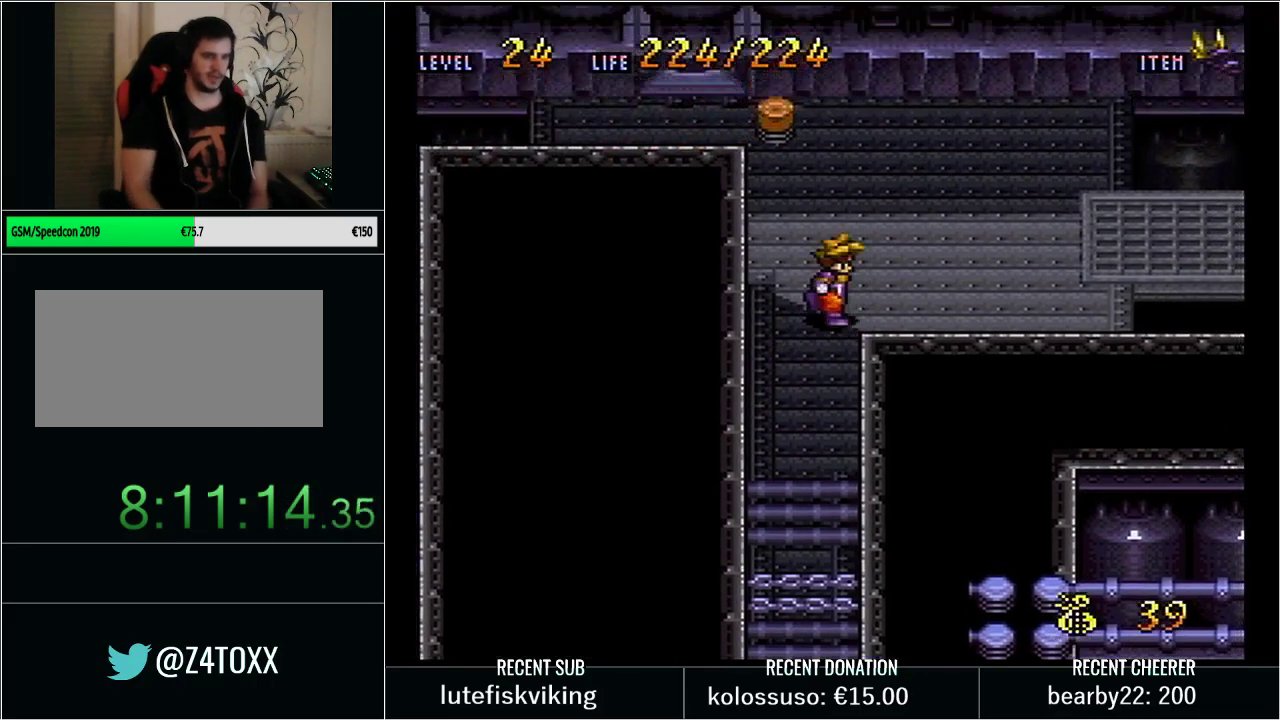
{"buttons": ["Y", "DPAD_UP", "DPAD_RIGHT"], "events": [[83, "DPAD_UP", "down"]]}
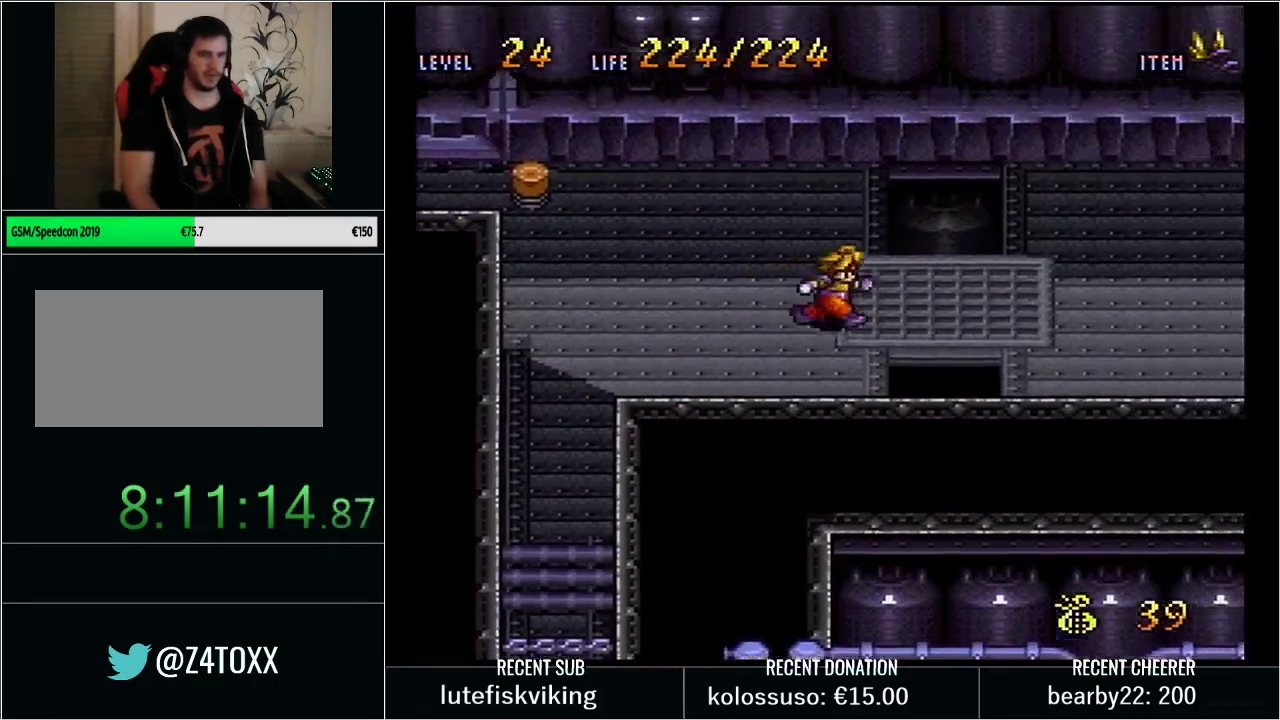
{"buttons": ["Y", "DPAD_UP", "DPAD_RIGHT"], "events": []}
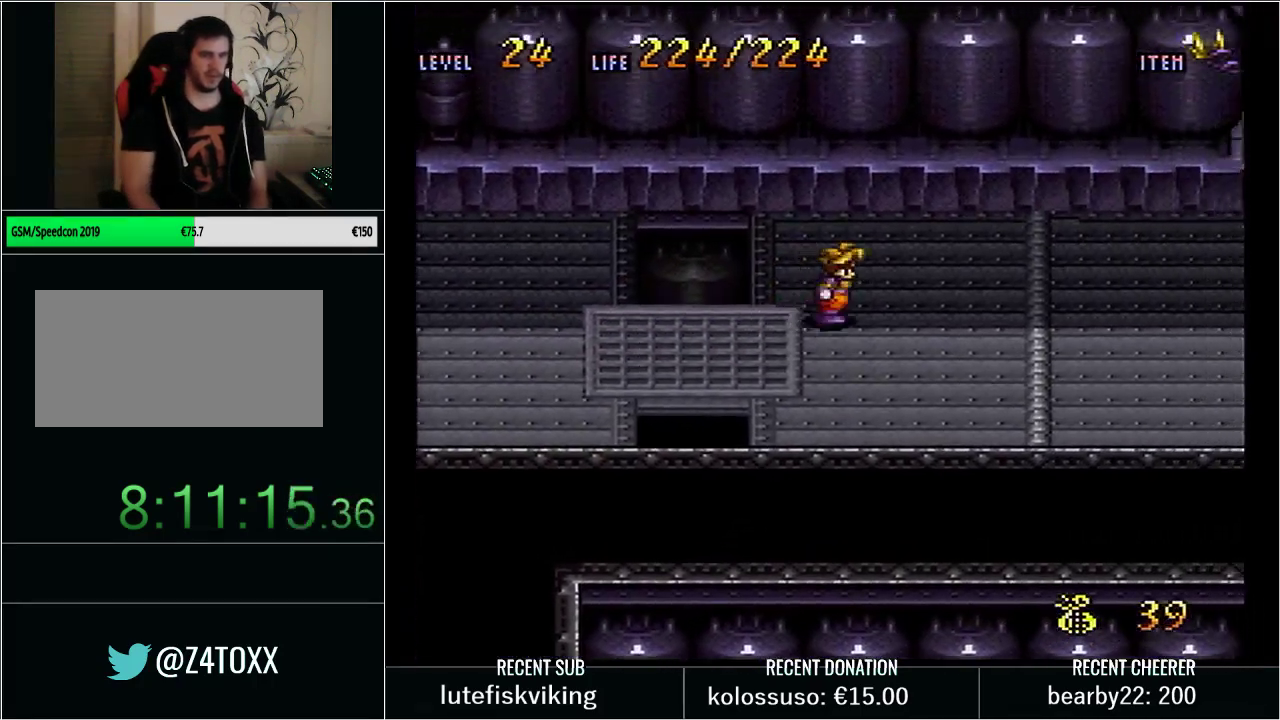
{"buttons": ["Y", "DPAD_UP", "DPAD_RIGHT"], "events": []}
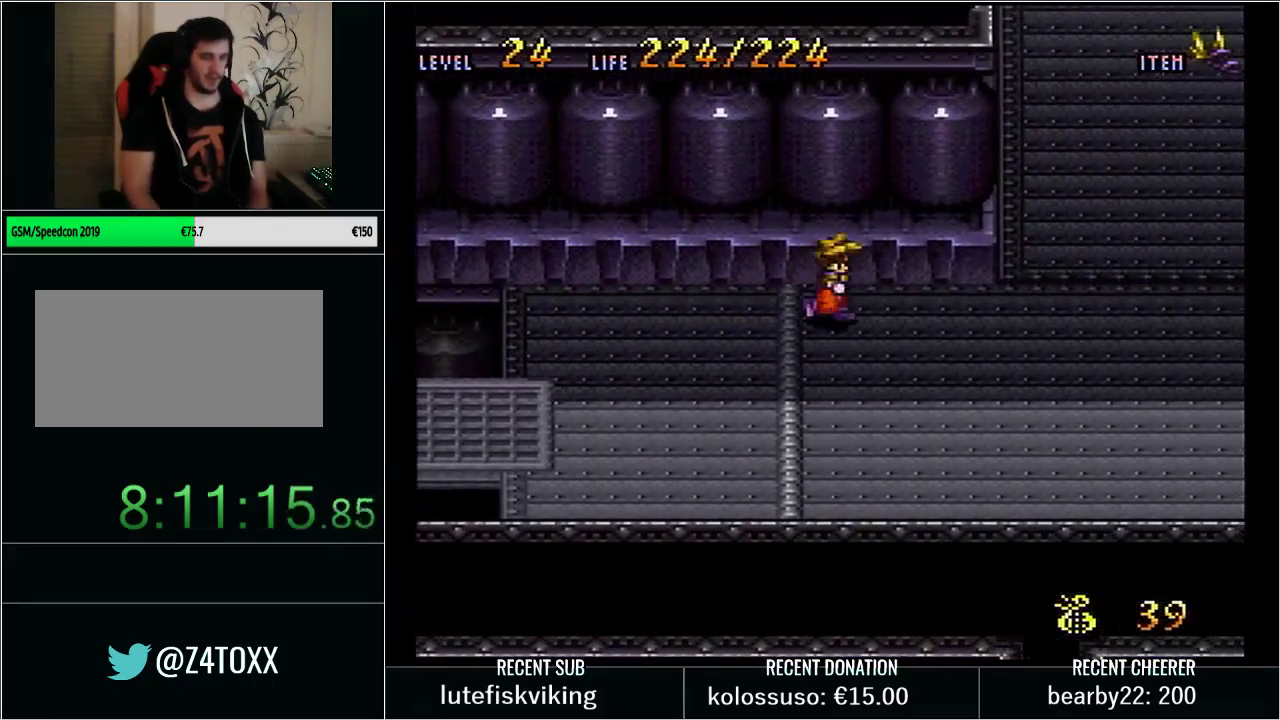
{"buttons": ["Y", "DPAD_UP", "DPAD_RIGHT"], "events": [[317, "DPAD_RIGHT", "up"], [450, "DPAD_RIGHT", "down"]]}
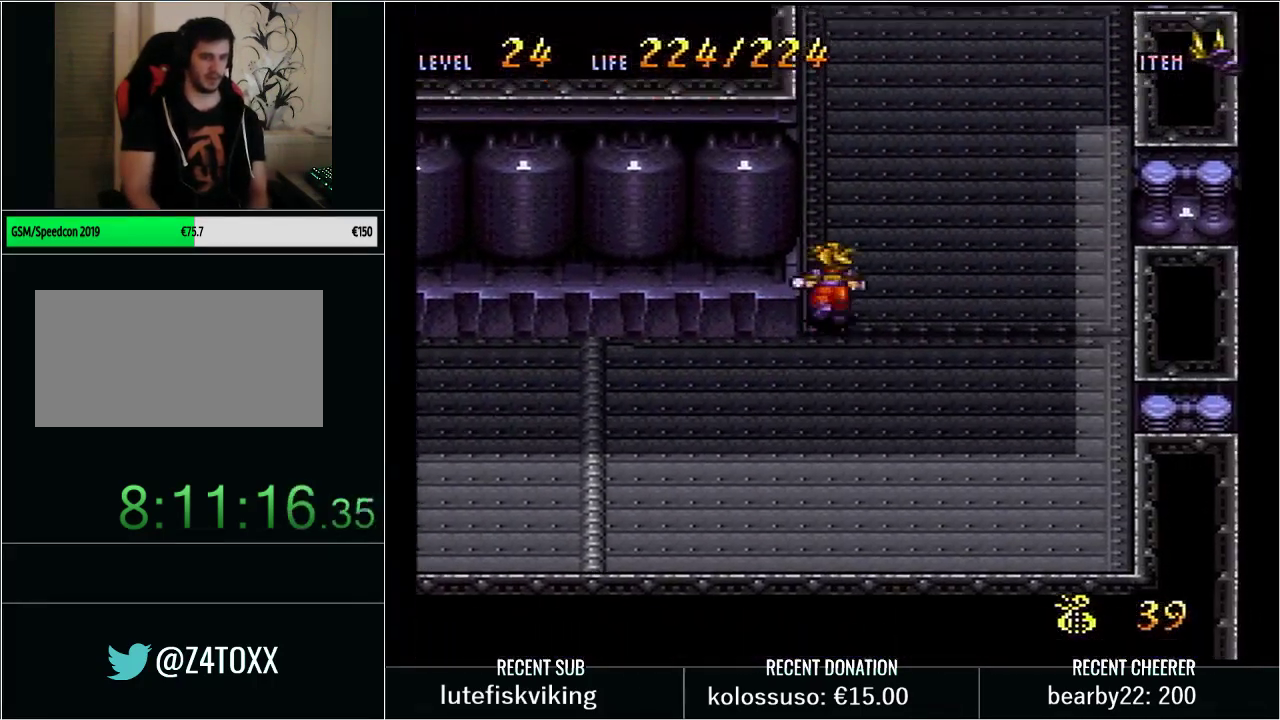
{"buttons": ["Y", "DPAD_UP", "DPAD_RIGHT"], "events": [[67, "DPAD_RIGHT", "up"], [117, "DPAD_RIGHT", "down"]]}
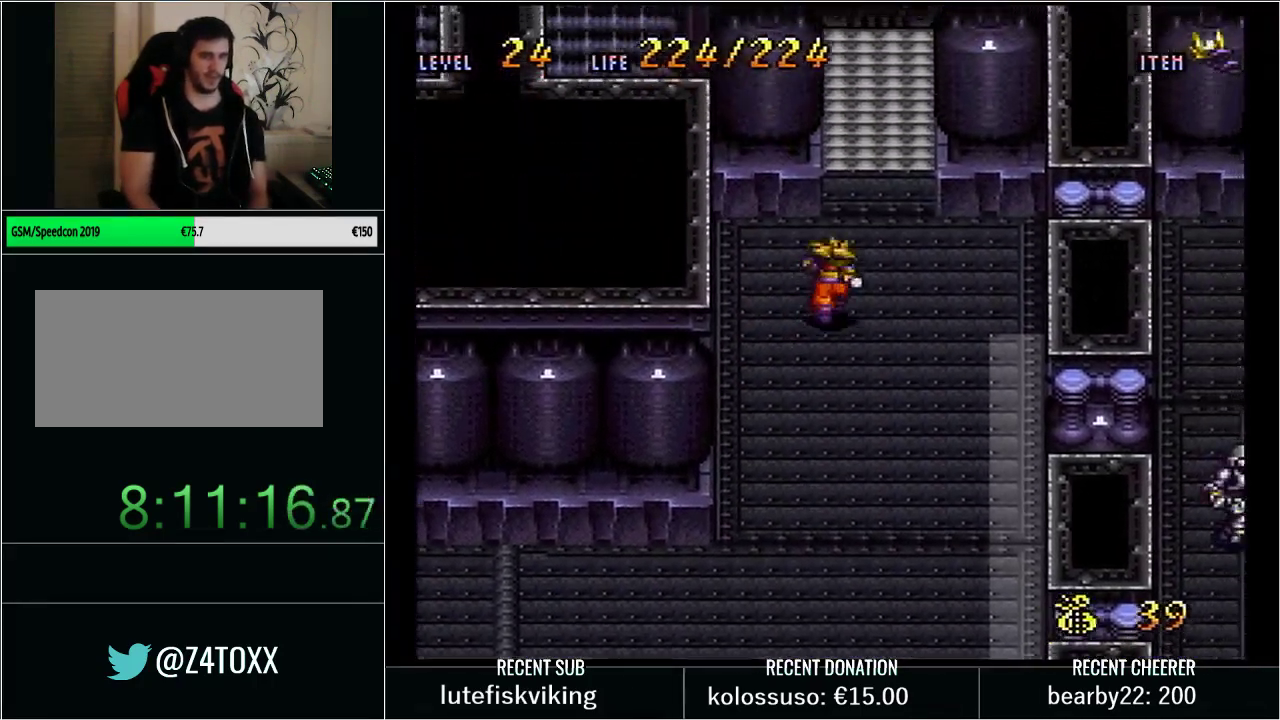
{"buttons": ["R1"], "events": [[67, "DPAD_RIGHT", "up"], [67, "Y", "up"], [100, "DPAD_UP", "up"], [450, "R1", "down"]]}
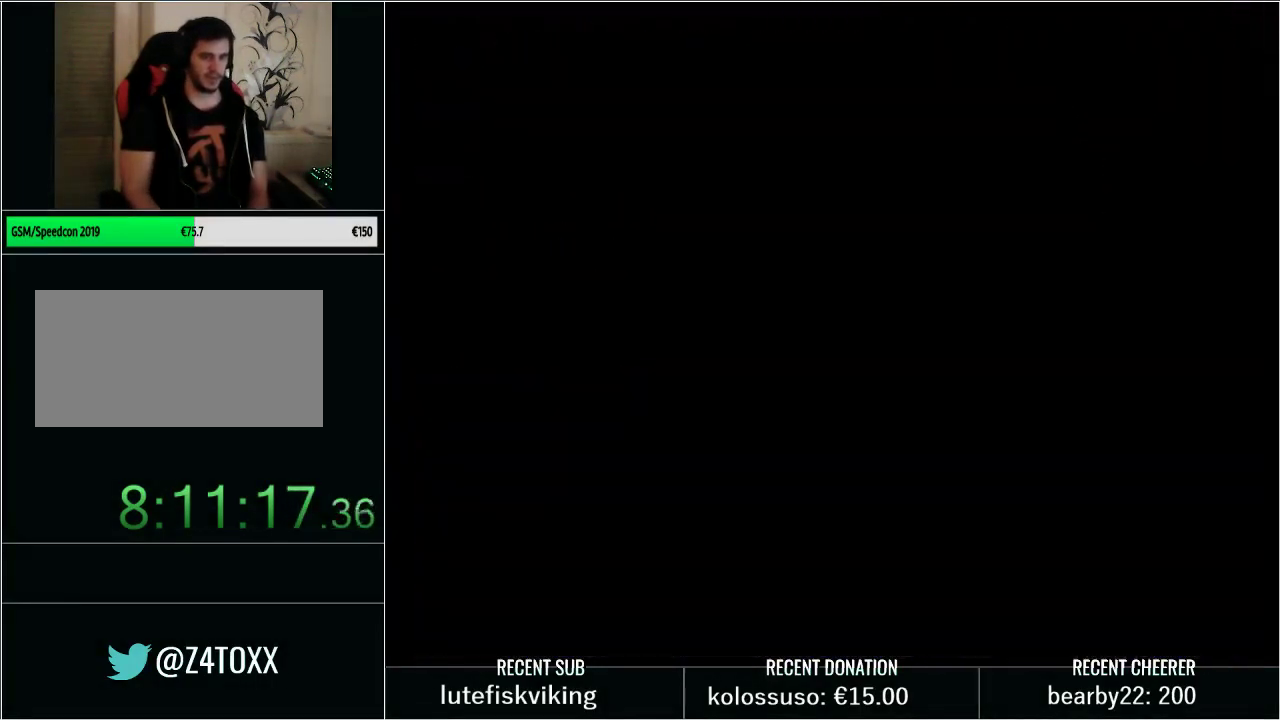
{"buttons": ["Y", "DPAD_UP", "DPAD_RIGHT"], "events": [[100, "R1", "up"], [200, "DPAD_UP", "down"], [200, "Y", "down"], [233, "DPAD_RIGHT", "down"], [317, "DPAD_RIGHT", "up"], [417, "DPAD_RIGHT", "down"]]}
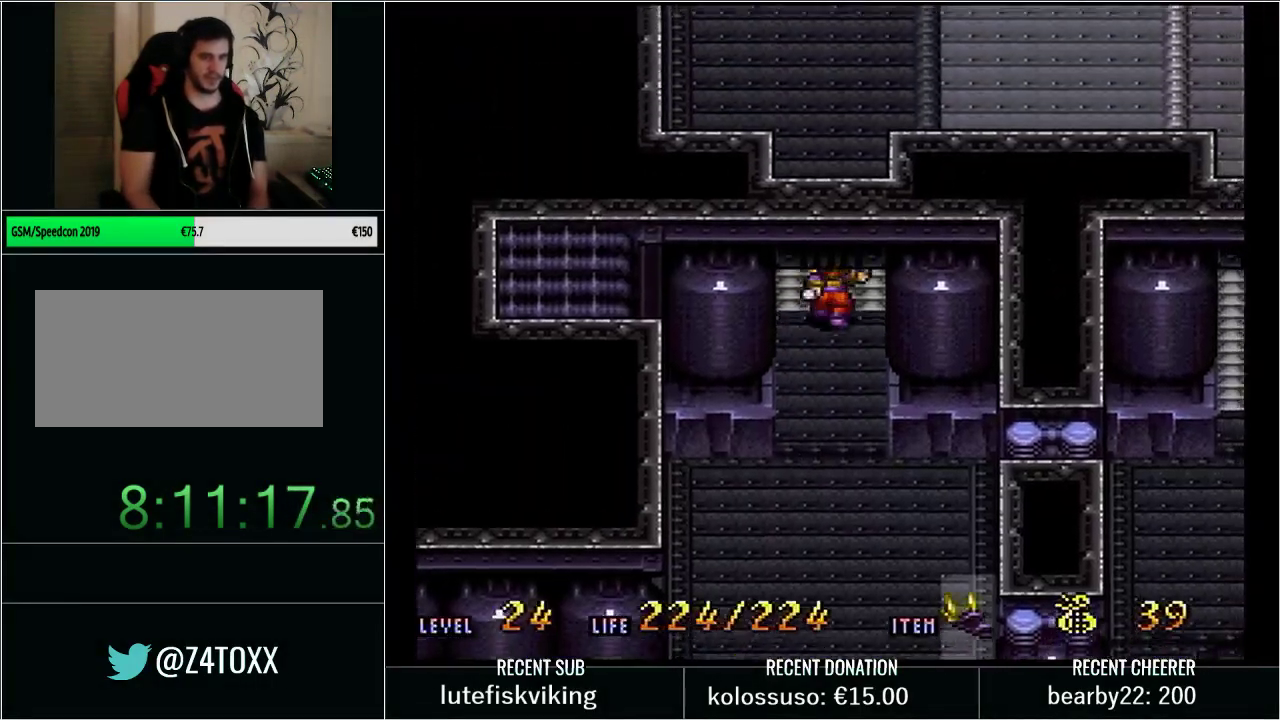
{"buttons": ["Y", "DPAD_DOWN", "DPAD_RIGHT"], "events": [[83, "DPAD_RIGHT", "up"], [350, "DPAD_RIGHT", "down"], [383, "DPAD_UP", "up"], [417, "DPAD_DOWN", "down"]]}
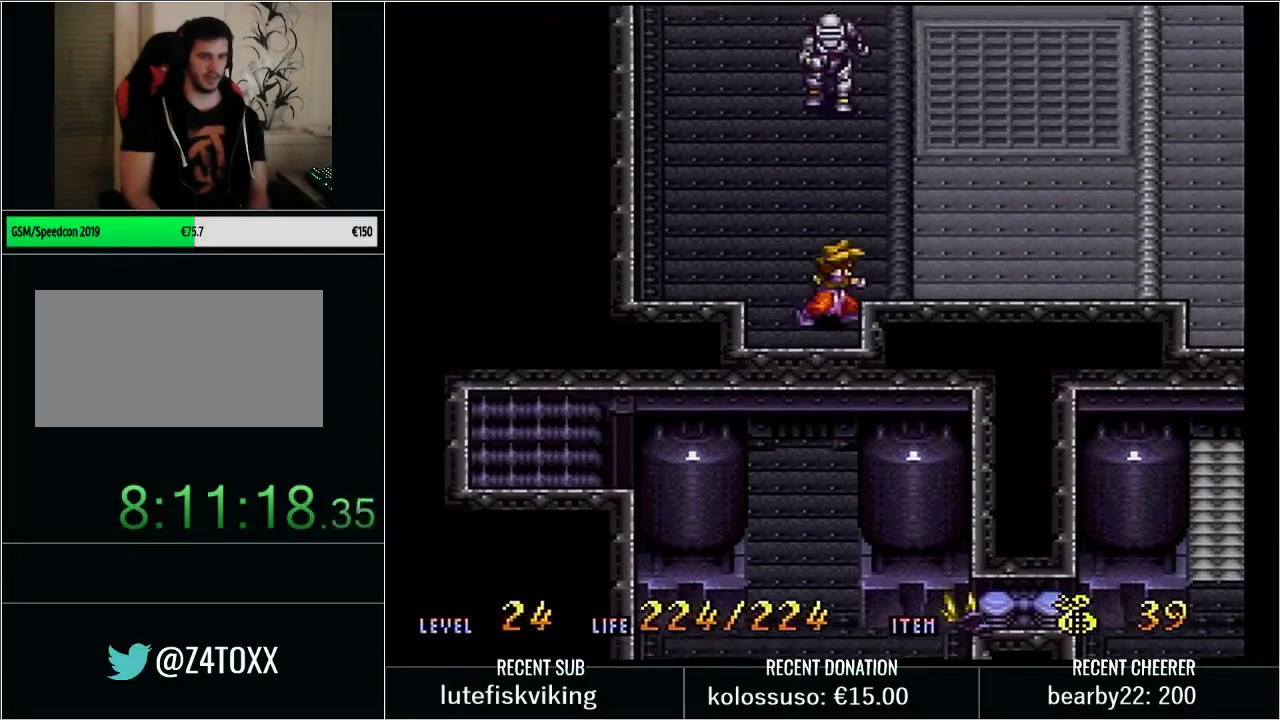
{"buttons": ["Y", "DPAD_DOWN", "DPAD_RIGHT"], "events": [[17, "DPAD_DOWN", "up"], [167, "DPAD_UP", "down"], [283, "DPAD_UP", "up"], [483, "DPAD_DOWN", "down"]]}
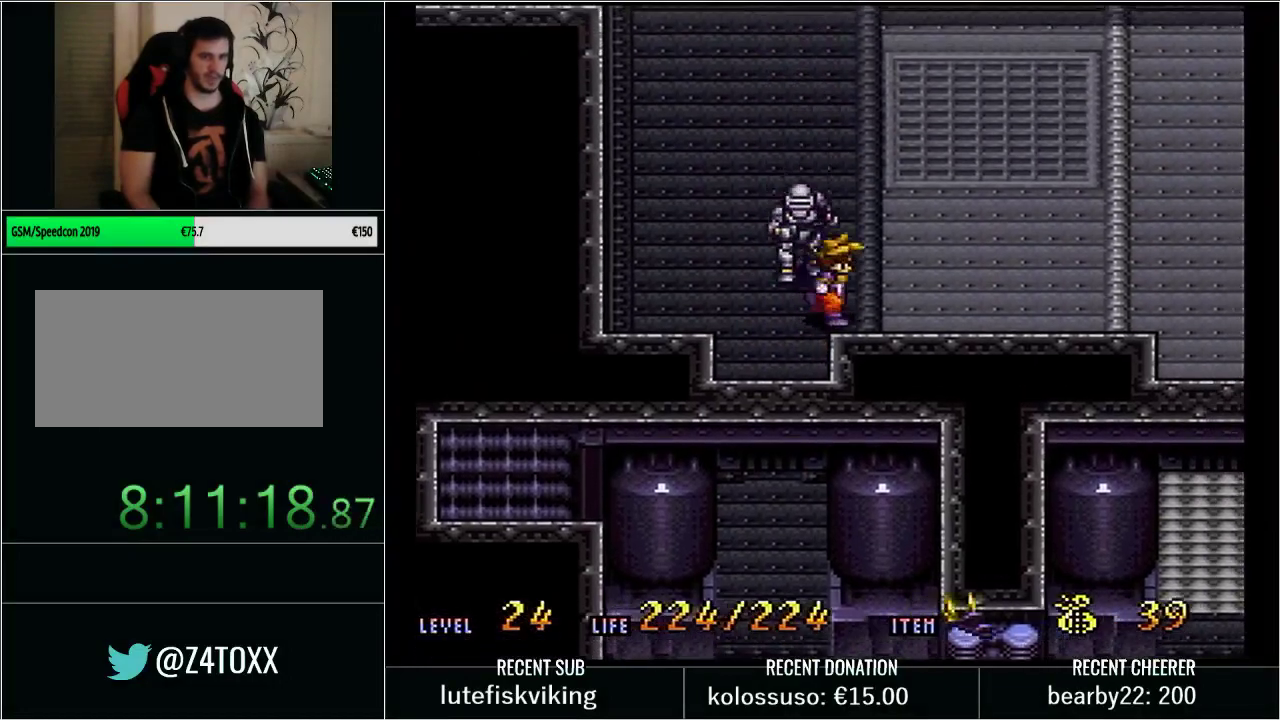
{"buttons": [], "events": [[17, "DPAD_DOWN", "up"], [33, "DPAD_RIGHT", "up"], [100, "Y", "up"], [300, "L1", "down"], [417, "L1", "up"]]}
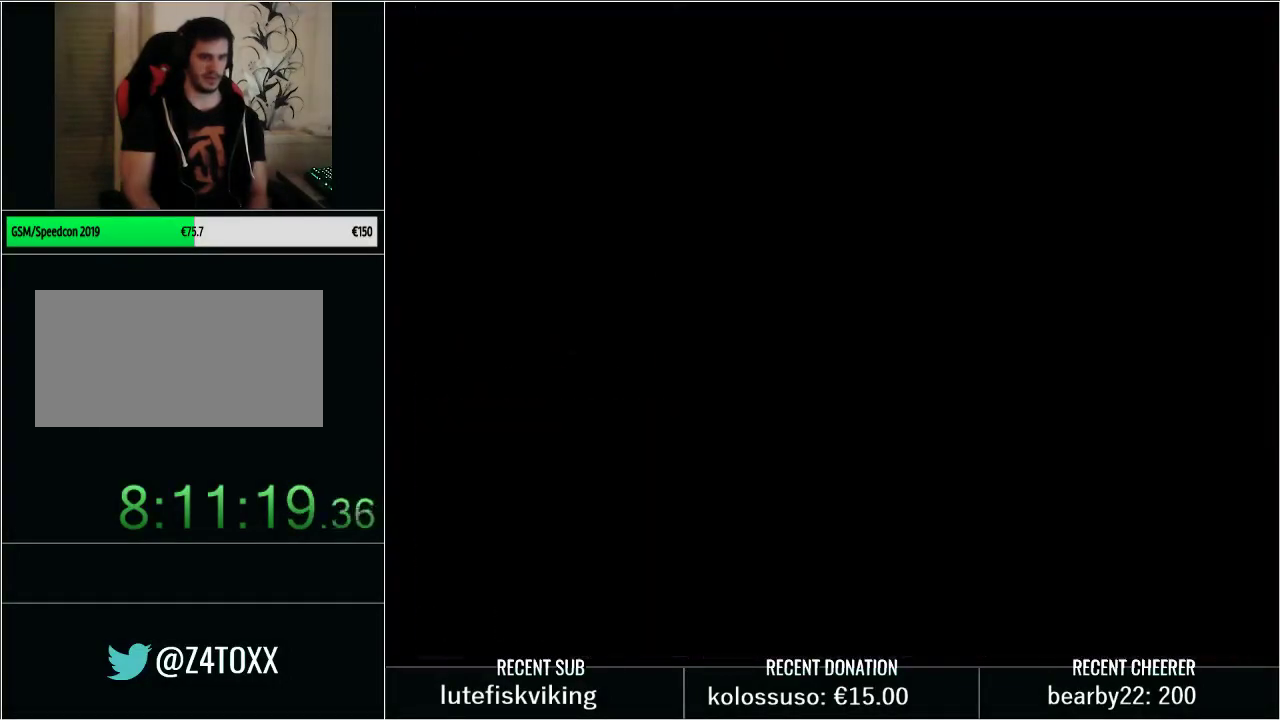
{"buttons": ["Y", "DPAD_UP", "DPAD_RIGHT"], "events": [[33, "Y", "down"], [67, "DPAD_UP", "down"], [117, "DPAD_RIGHT", "down"], [283, "DPAD_RIGHT", "up"], [350, "DPAD_RIGHT", "down"]]}
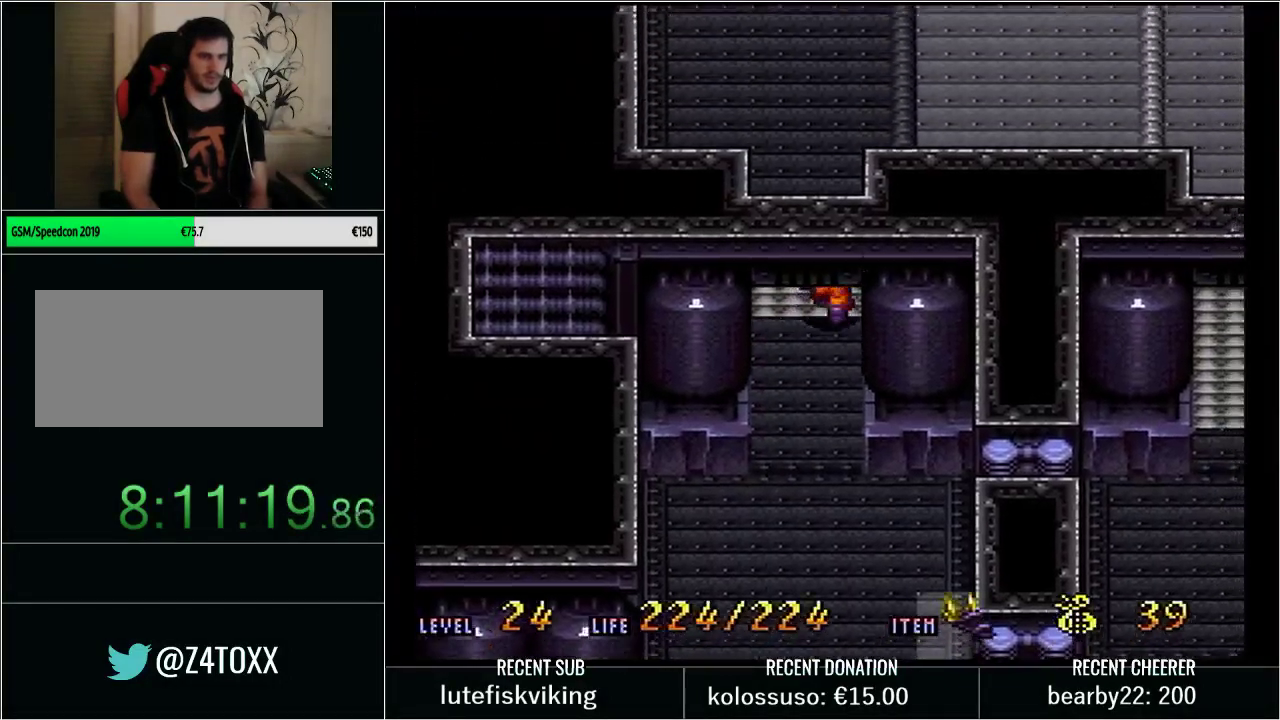
{"buttons": ["Y", "DPAD_DOWN", "DPAD_RIGHT"], "events": [[17, "DPAD_RIGHT", "up"], [350, "DPAD_RIGHT", "down"], [383, "DPAD_UP", "up"], [450, "DPAD_DOWN", "down"]]}
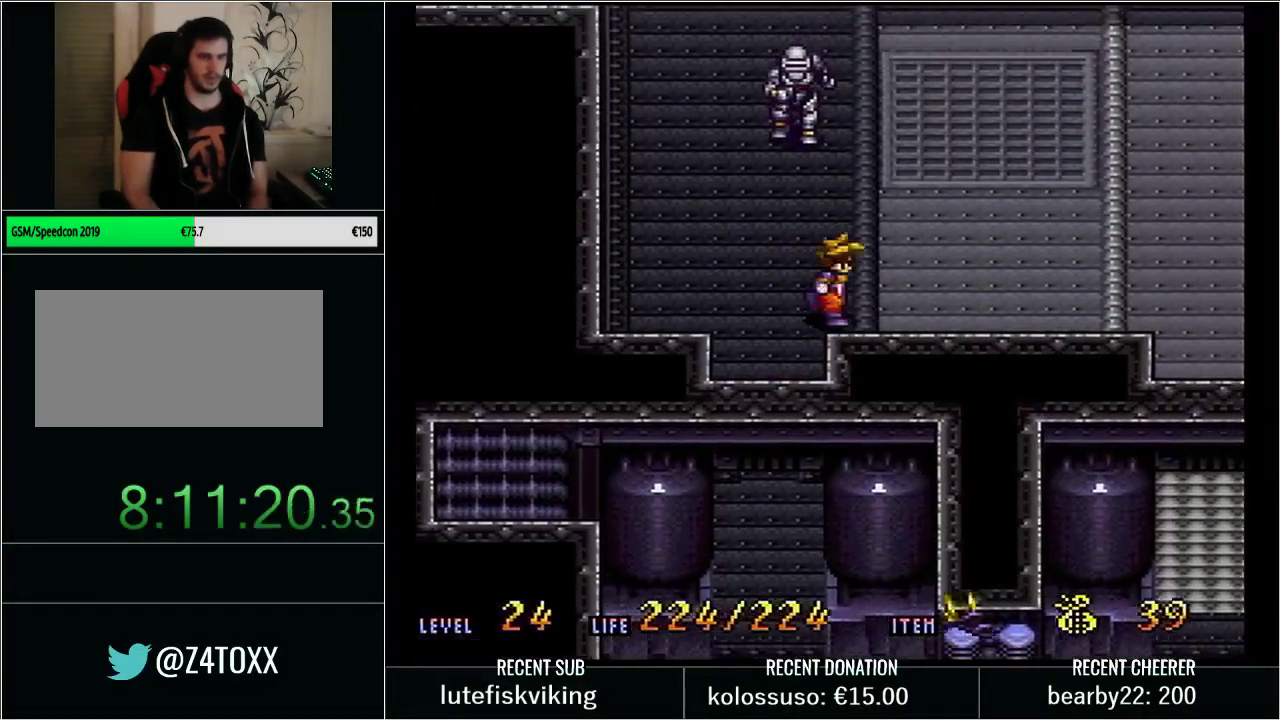
{"buttons": [], "events": [[133, "DPAD_DOWN", "up"], [217, "DPAD_RIGHT", "up"], [217, "Y", "up"]]}
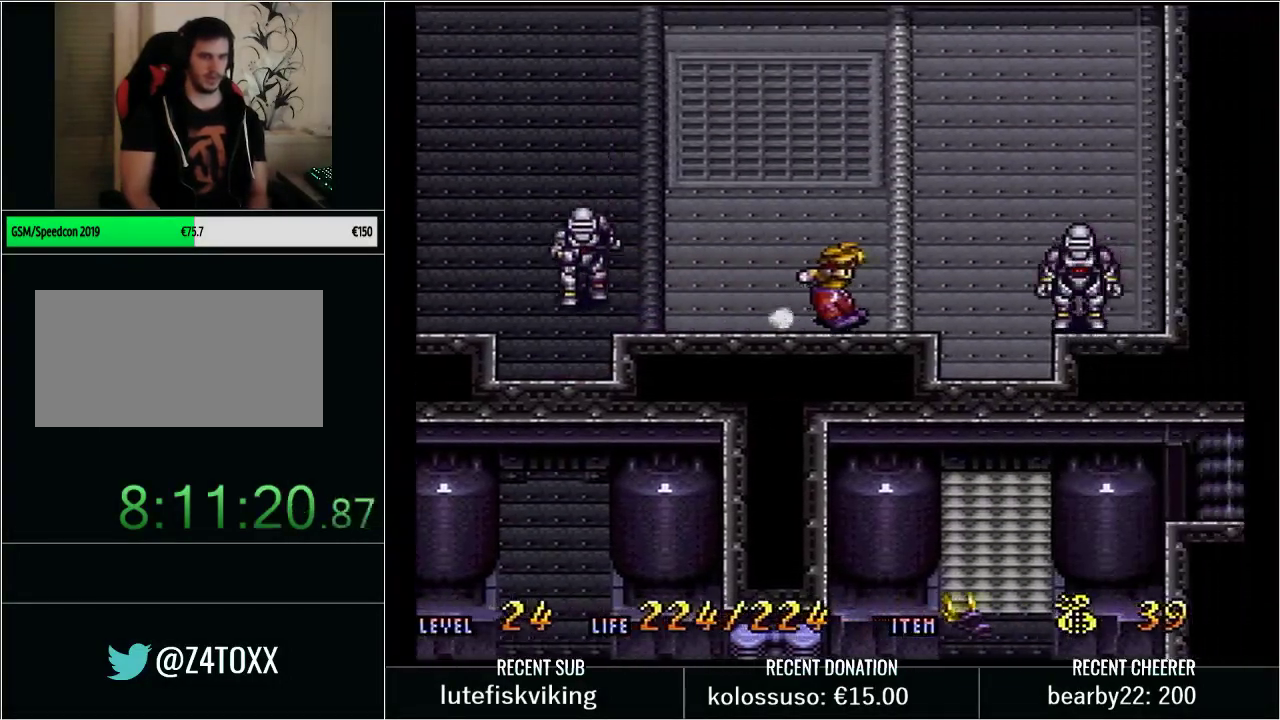
{"buttons": [], "events": [[200, "X", "down"], [383, "X", "up"]]}
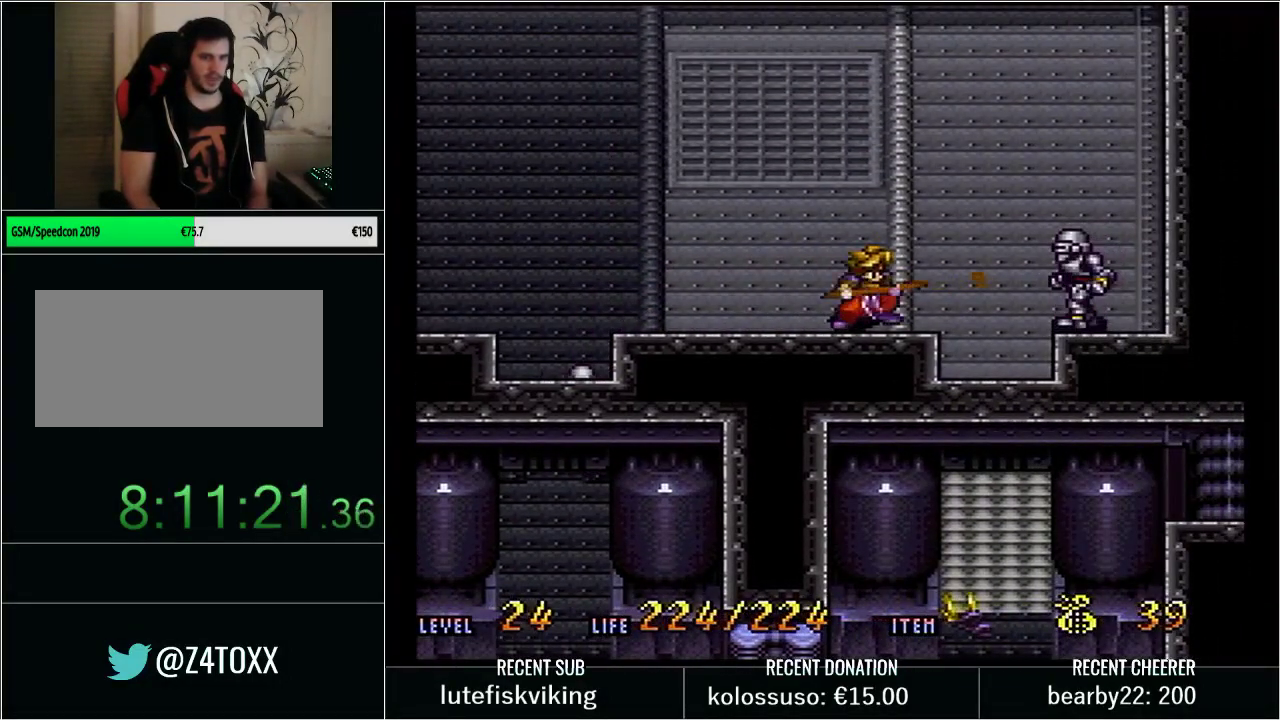
{"buttons": ["DPAD_UP"], "events": [[283, "DPAD_UP", "down"]]}
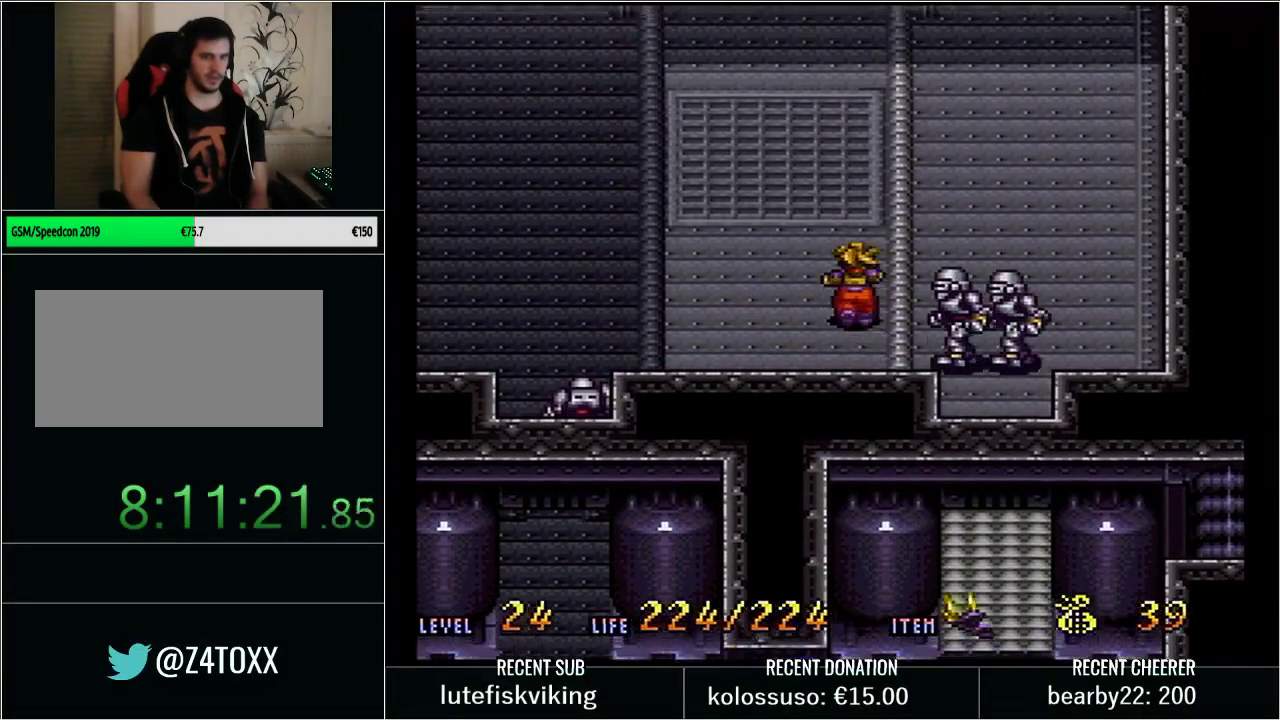
{"buttons": ["DPAD_DOWN"], "events": [[133, "DPAD_UP", "up"], [417, "DPAD_DOWN", "down"]]}
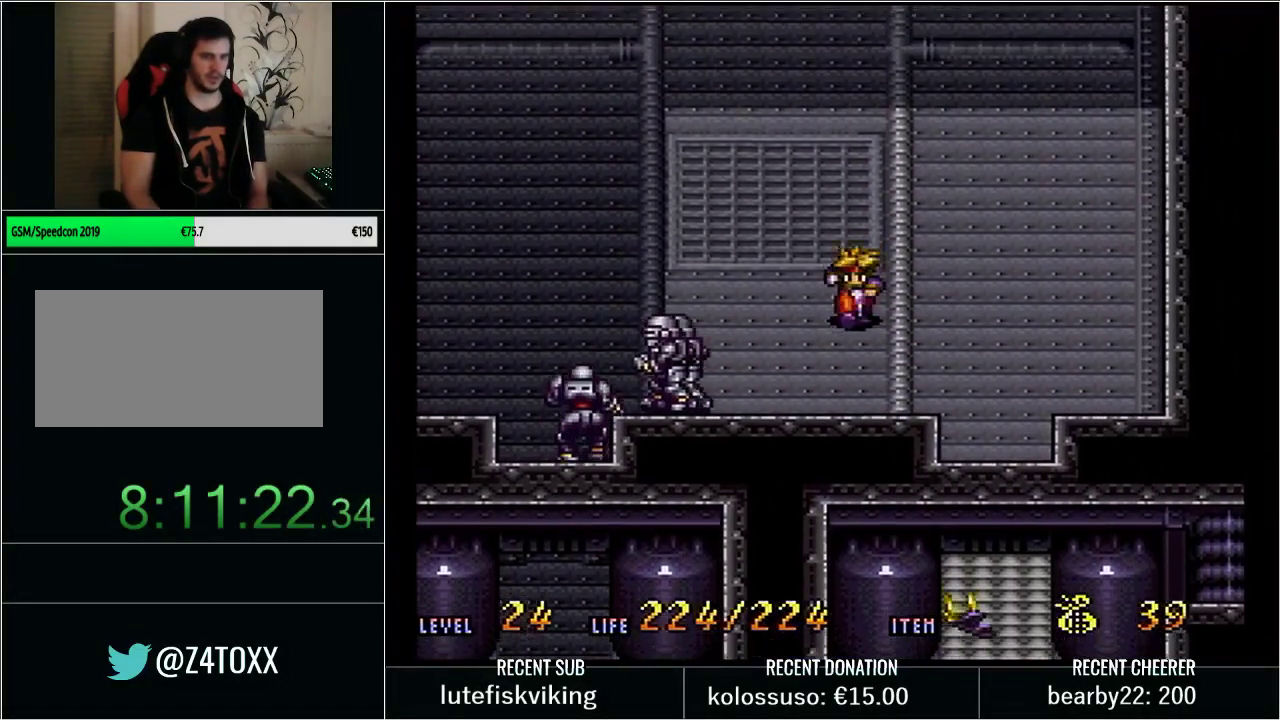
{"buttons": [], "events": [[167, "DPAD_LEFT", "down"], [233, "DPAD_DOWN", "up"], [383, "X", "down"], [417, "DPAD_LEFT", "up"], [500, "X", "up"]]}
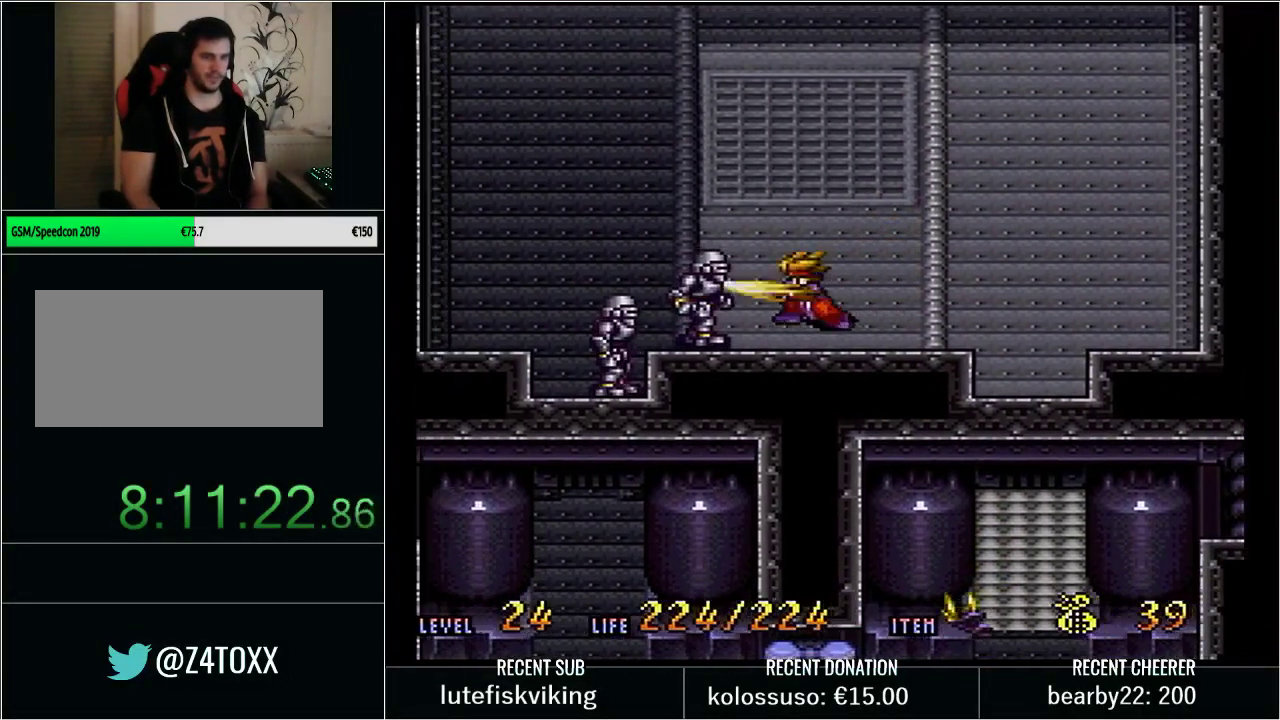
{"buttons": ["DPAD_RIGHT"], "events": [[67, "DPAD_RIGHT", "down"], [150, "DPAD_UP", "down"], [450, "DPAD_UP", "up"]]}
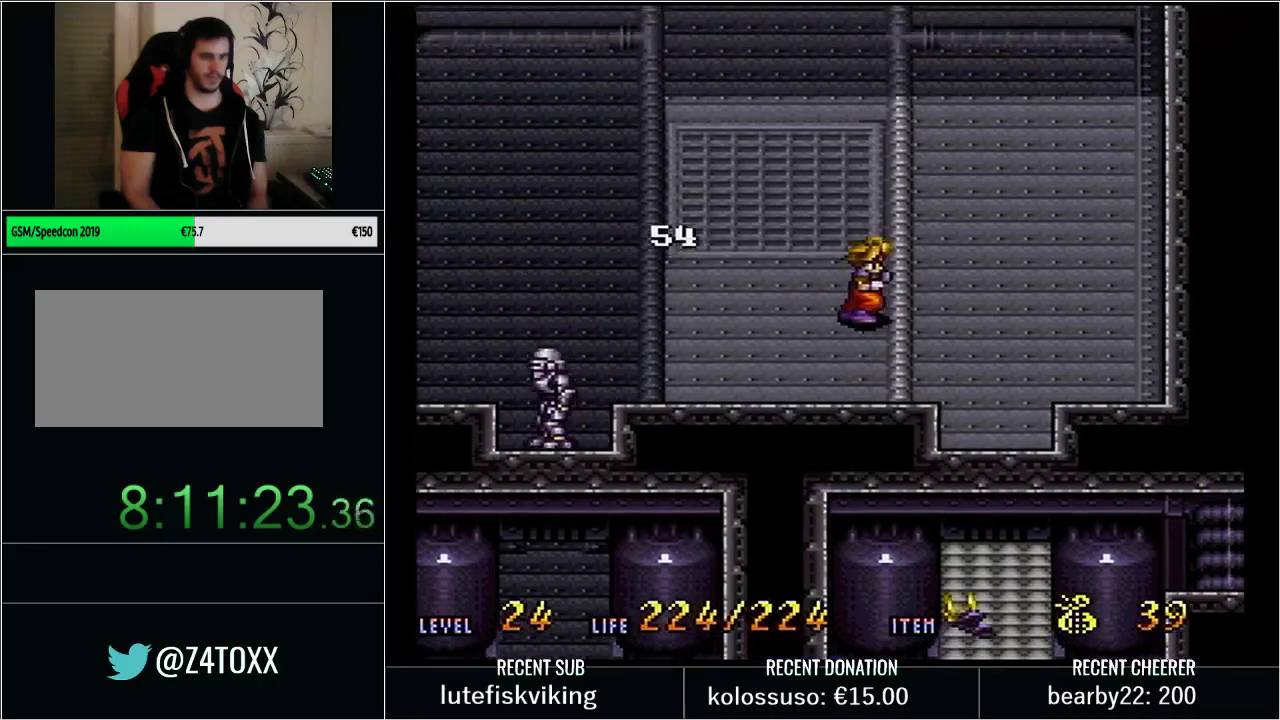
{"buttons": ["DPAD_DOWN", "DPAD_RIGHT"], "events": [[417, "DPAD_DOWN", "down"]]}
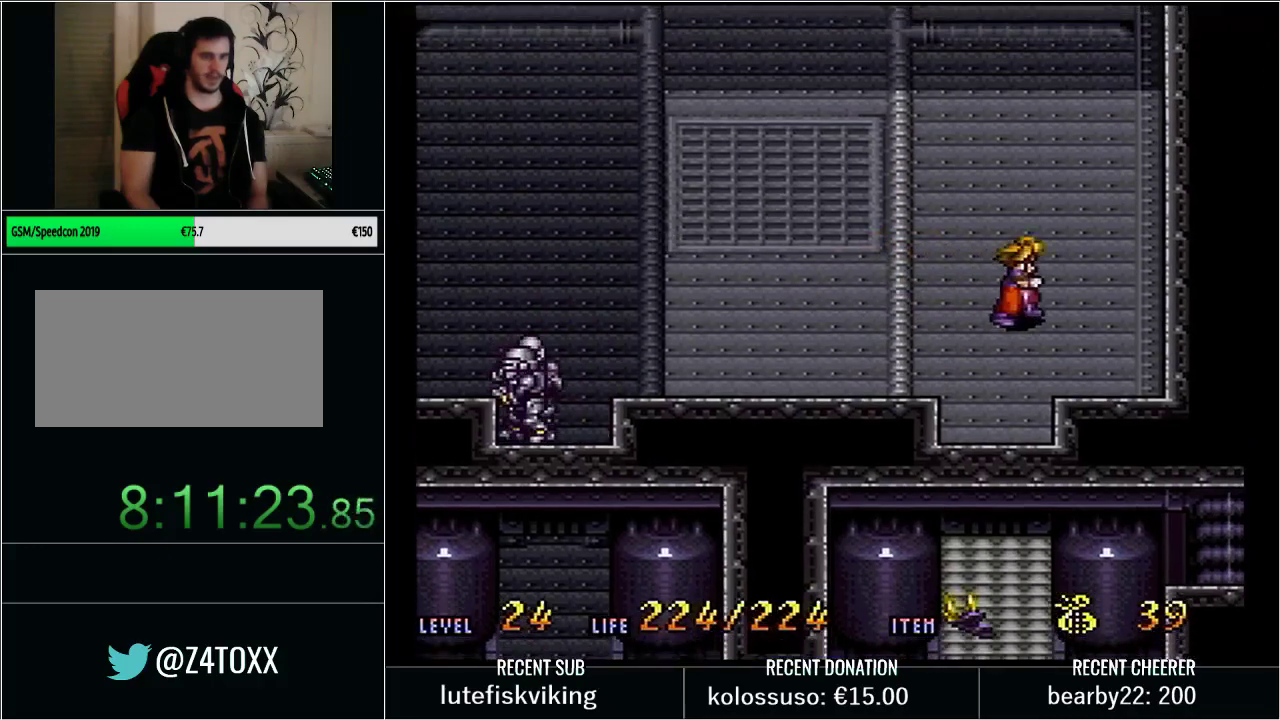
{"buttons": ["DPAD_LEFT"], "events": [[233, "DPAD_RIGHT", "up"], [300, "DPAD_LEFT", "down"], [317, "DPAD_DOWN", "up"]]}
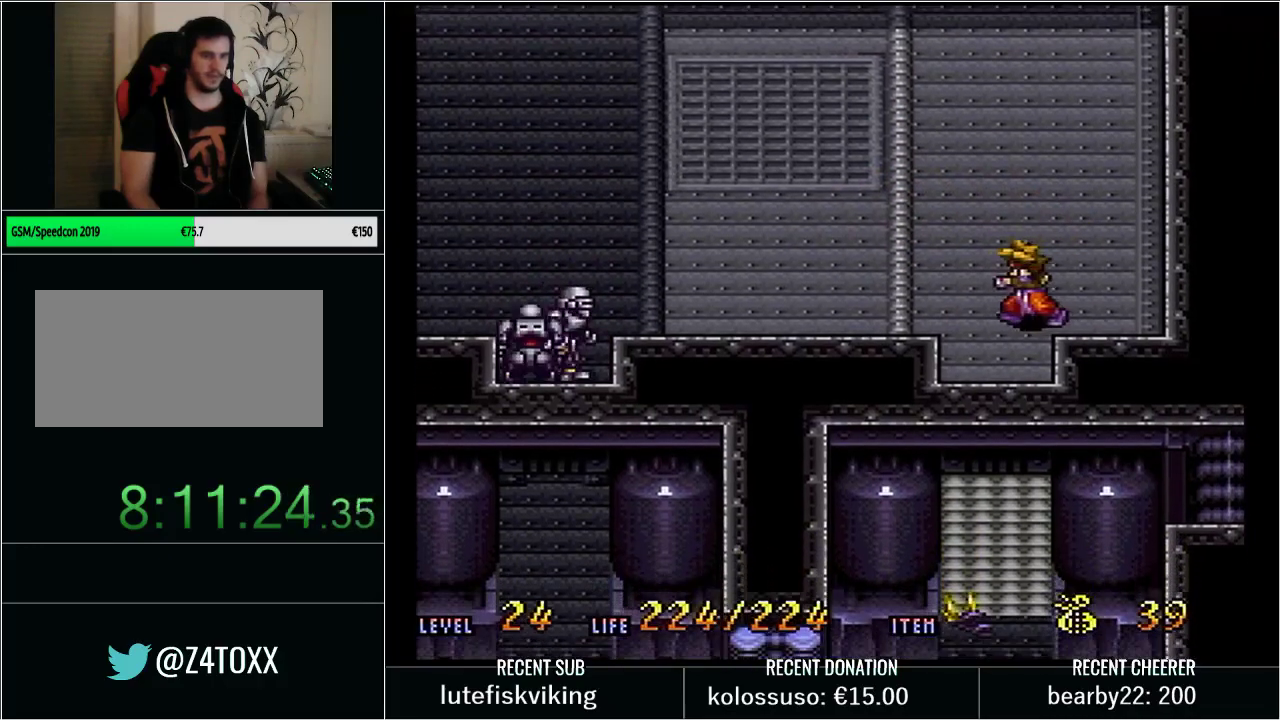
{"buttons": ["DPAD_RIGHT"], "events": [[33, "DPAD_LEFT", "up"], [133, "DPAD_RIGHT", "down"]]}
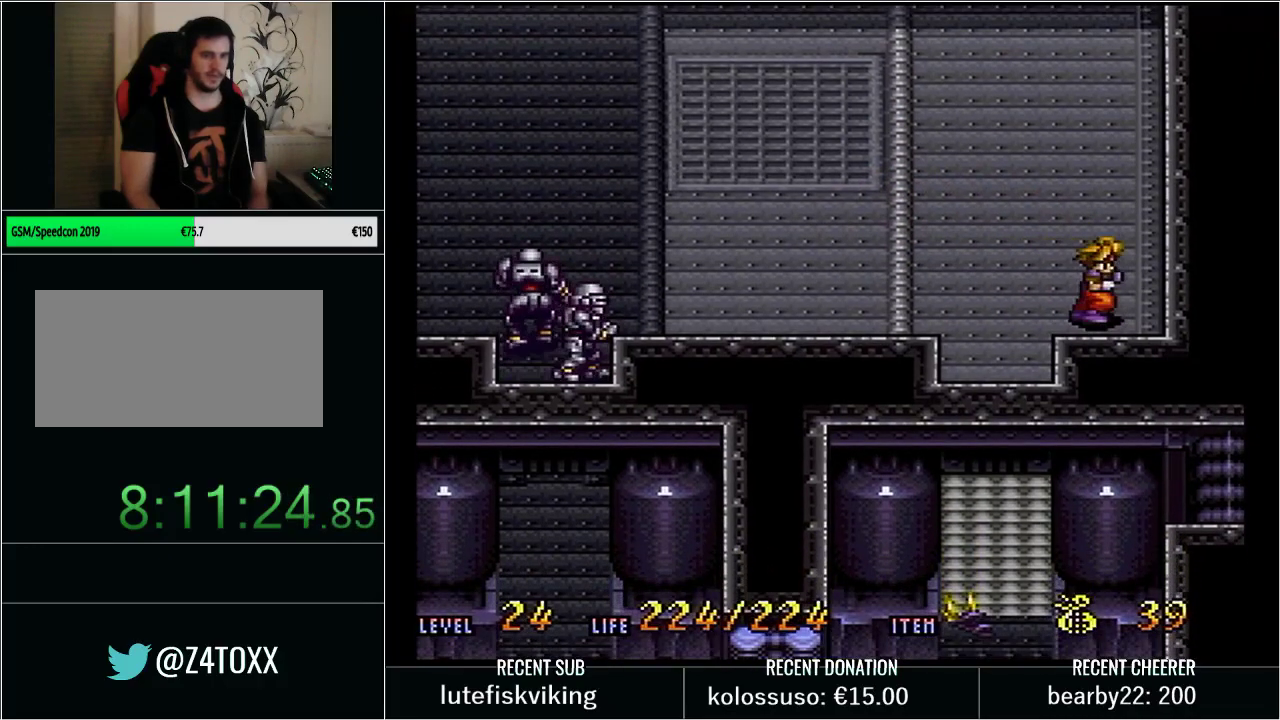
{"buttons": ["DPAD_LEFT"], "events": [[17, "DPAD_DOWN", "down"], [33, "DPAD_RIGHT", "up"], [100, "DPAD_DOWN", "up"], [100, "DPAD_LEFT", "down"], [217, "DPAD_LEFT", "up"], [267, "DPAD_LEFT", "down"]]}
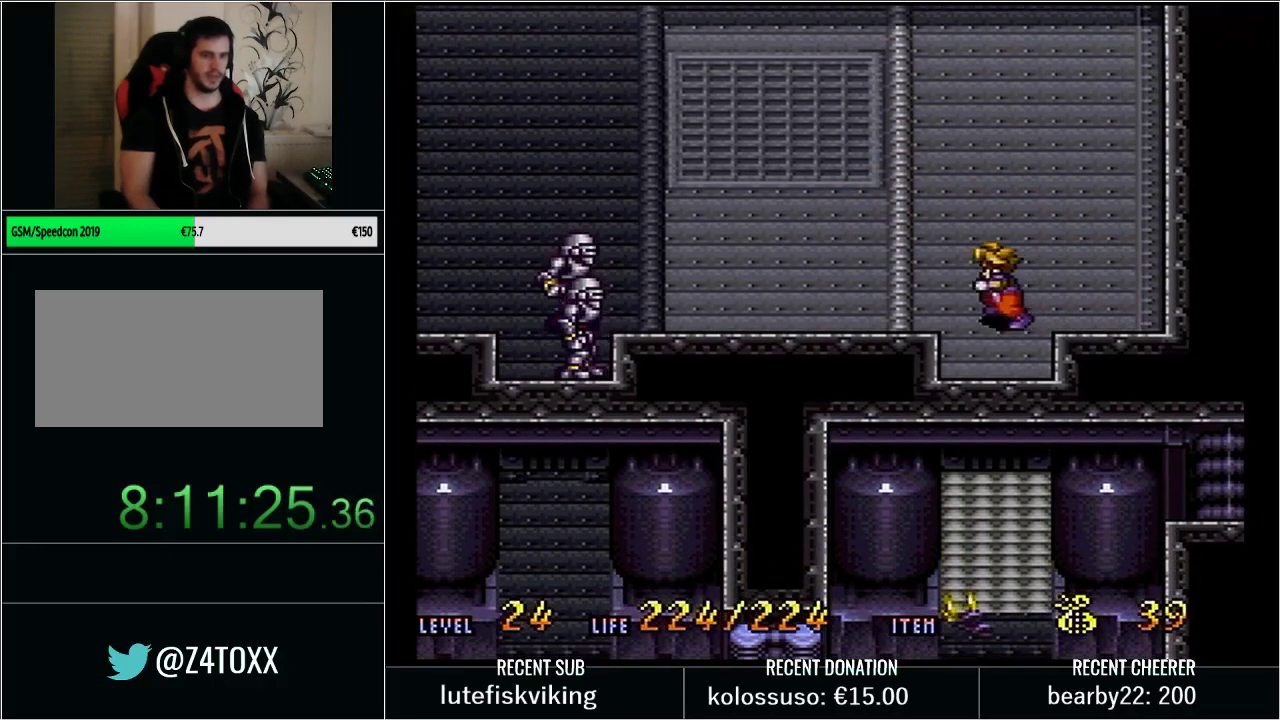
{"buttons": ["DPAD_LEFT"], "events": [[67, "DPAD_LEFT", "up"], [167, "DPAD_RIGHT", "down"], [317, "DPAD_RIGHT", "up"], [500, "DPAD_LEFT", "down"]]}
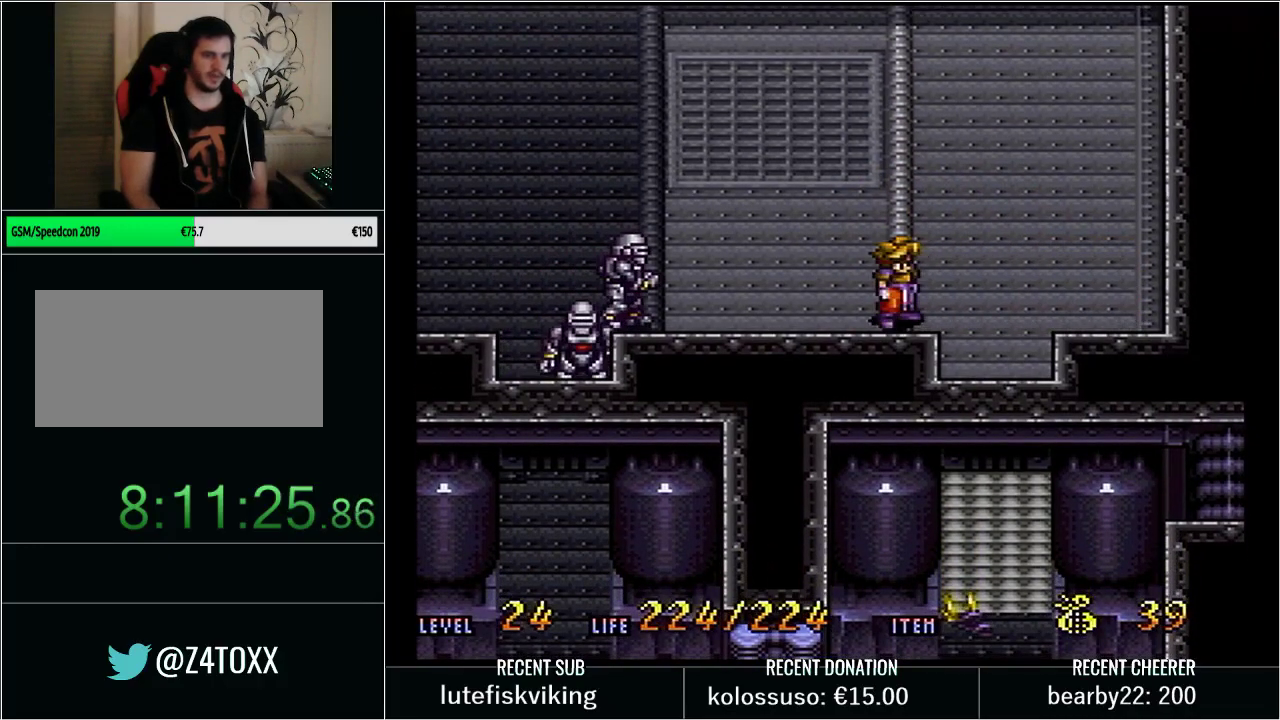
{"buttons": ["Y", "DPAD_RIGHT"], "events": [[383, "DPAD_LEFT", "up"], [450, "DPAD_RIGHT", "down"], [450, "Y", "down"]]}